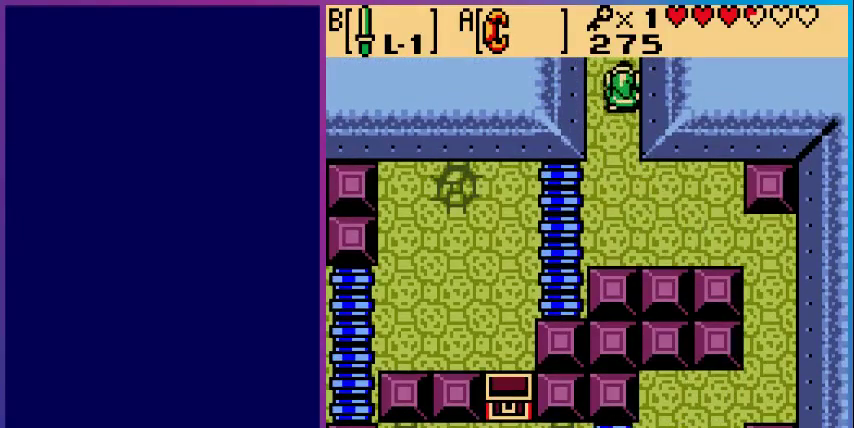
Gameplay with a controller (Nintendo layout); each line is a JSON object with the inputs held at the frame after it. "events" lists button and stick changes between this image and that frame as [ms after this image, input, new state], when the widget could be followed in between. Not read: L3 R3.
{"buttons": [], "events": [[367, "DPAD_UP", "up"]]}
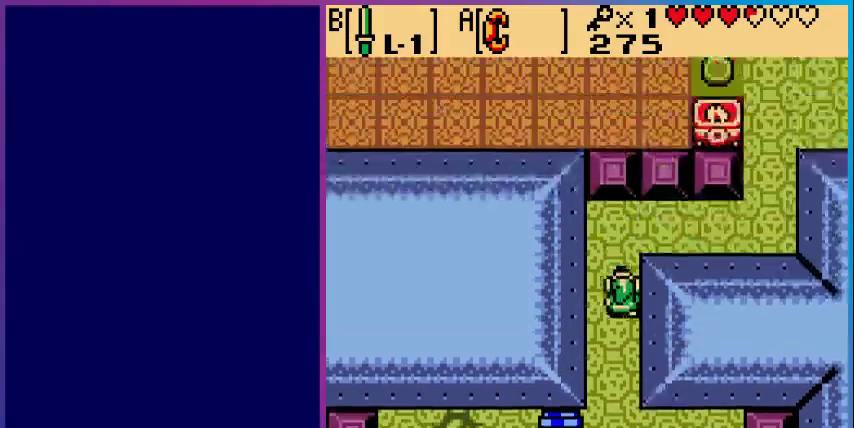
{"buttons": ["DPAD_UP"], "events": [[167, "DPAD_UP", "down"]]}
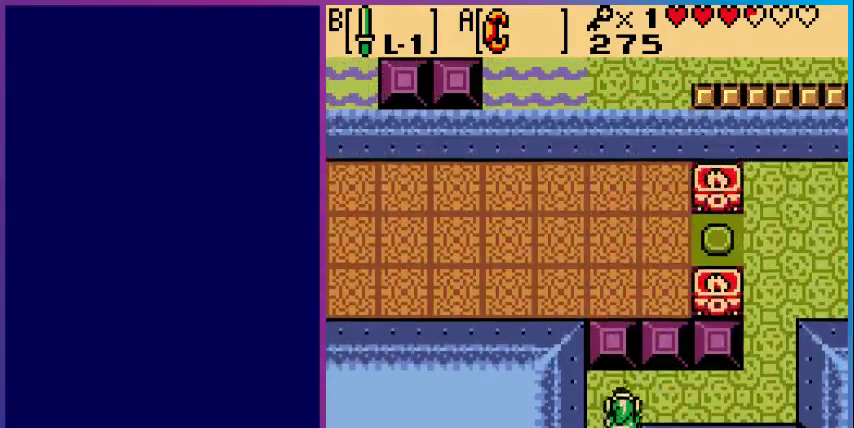
{"buttons": ["DPAD_RIGHT"], "events": [[167, "DPAD_UP", "up"], [200, "DPAD_RIGHT", "down"]]}
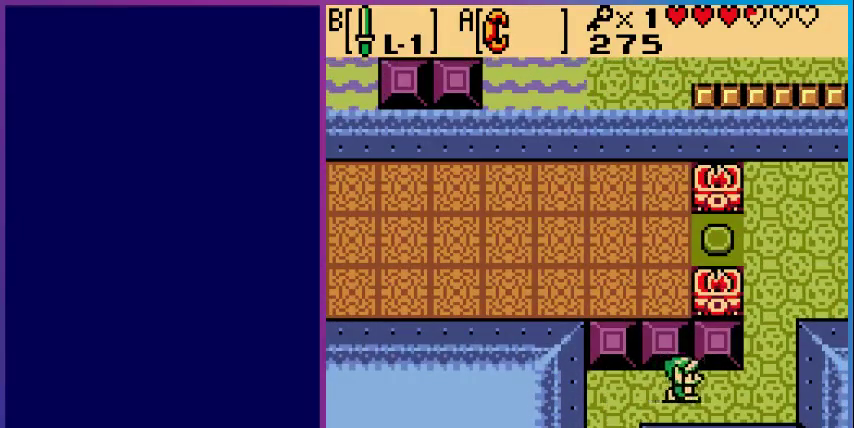
{"buttons": ["DPAD_UP"], "events": [[400, "DPAD_UP", "down"], [433, "DPAD_RIGHT", "up"]]}
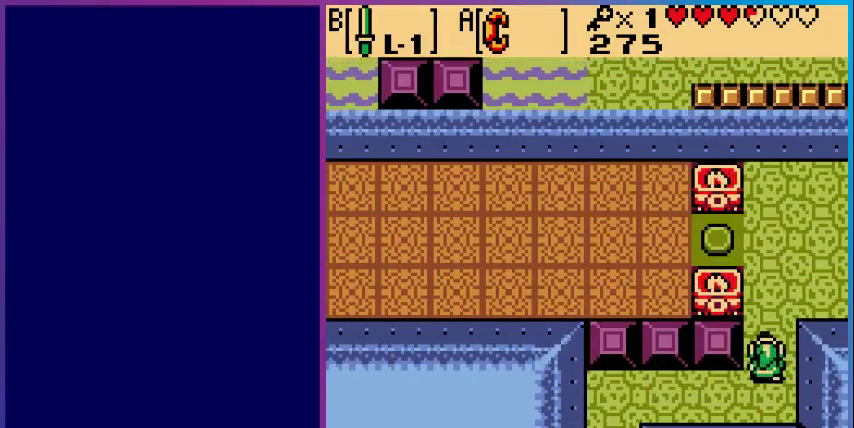
{"buttons": ["DPAD_RIGHT"], "events": [[300, "DPAD_RIGHT", "down"], [333, "DPAD_UP", "up"]]}
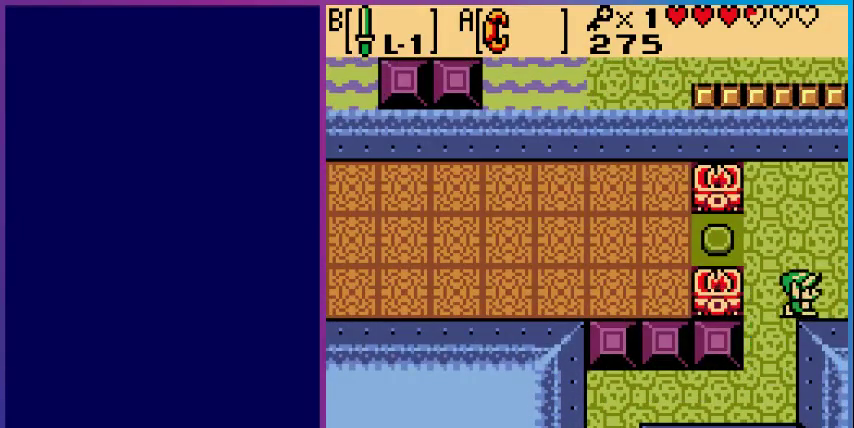
{"buttons": [], "events": [[367, "DPAD_RIGHT", "up"]]}
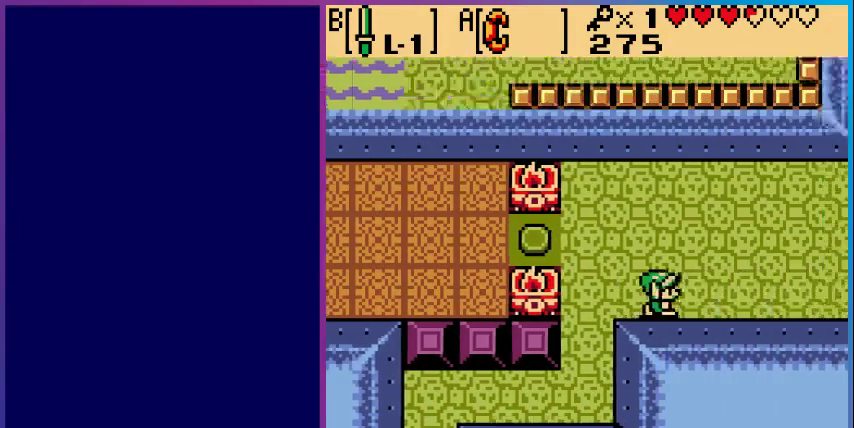
{"buttons": ["DPAD_RIGHT"], "events": [[200, "DPAD_RIGHT", "down"]]}
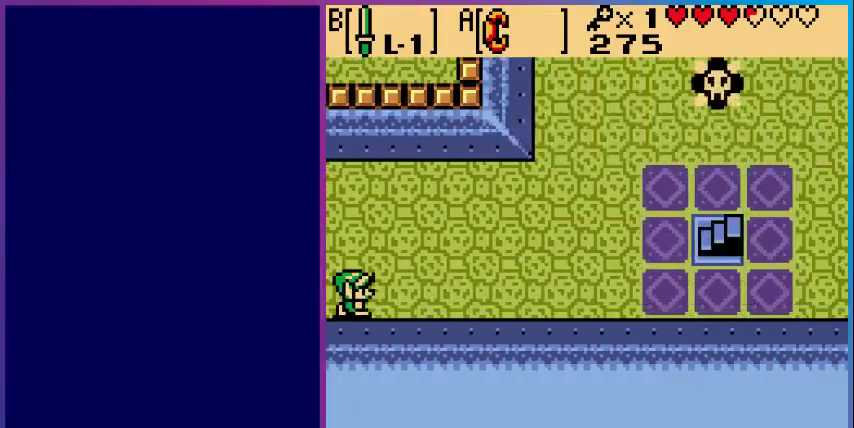
{"buttons": ["DPAD_UP", "DPAD_RIGHT"], "events": [[167, "DPAD_UP", "down"]]}
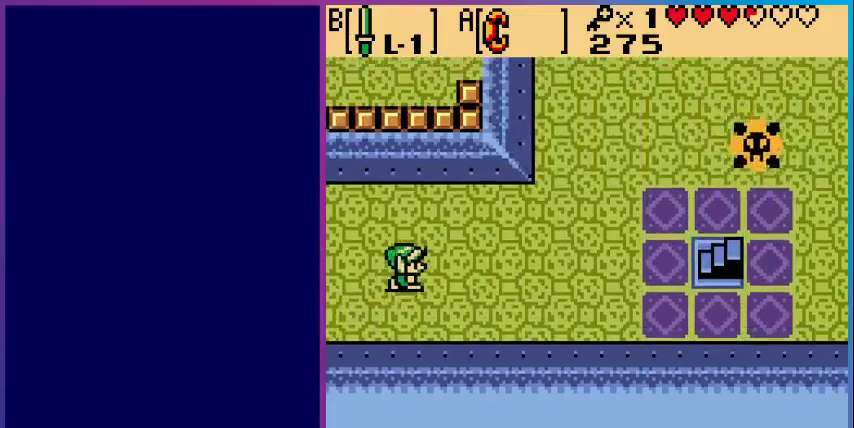
{"buttons": ["DPAD_RIGHT"], "events": [[133, "DPAD_UP", "up"]]}
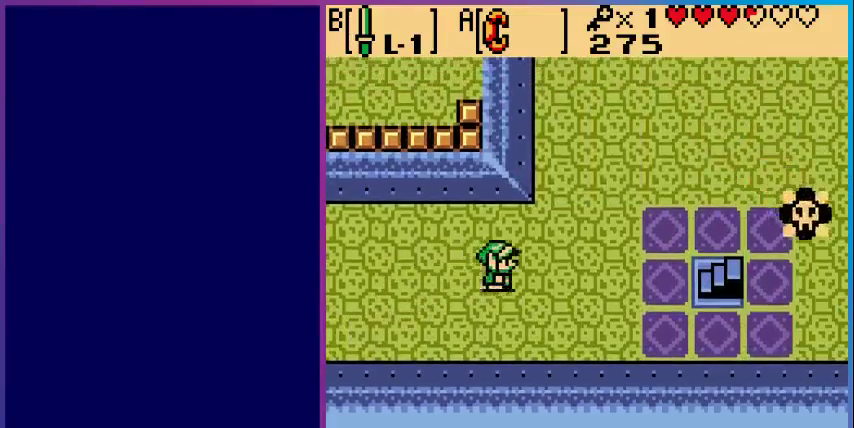
{"buttons": ["DPAD_UP", "DPAD_RIGHT"], "events": [[33, "DPAD_UP", "down"]]}
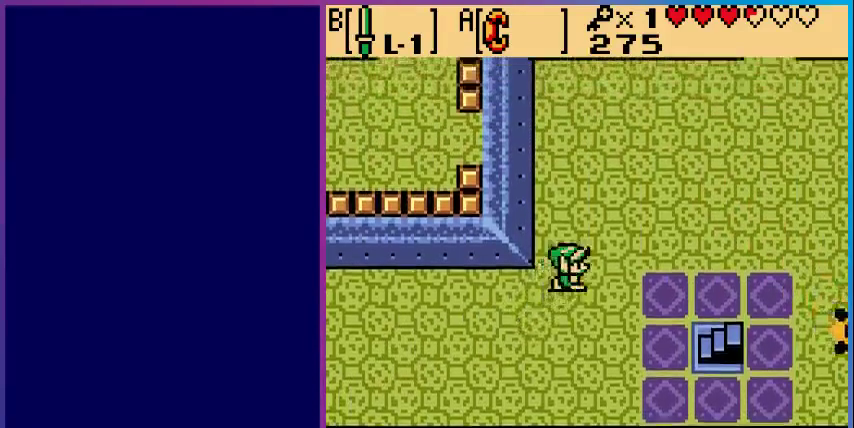
{"buttons": ["DPAD_UP", "DPAD_RIGHT"], "events": []}
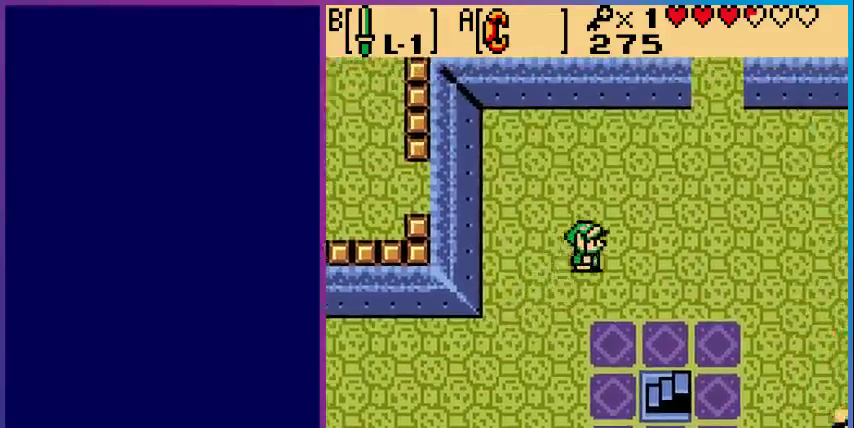
{"buttons": ["DPAD_UP", "DPAD_RIGHT"], "events": []}
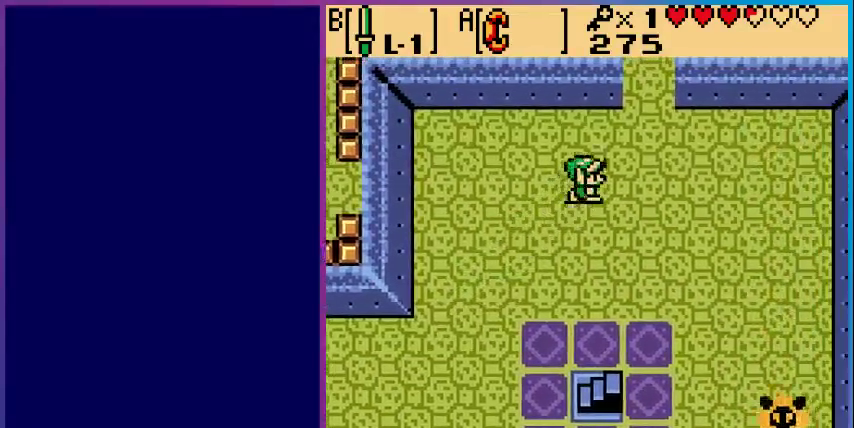
{"buttons": ["DPAD_UP"], "events": [[300, "DPAD_RIGHT", "up"]]}
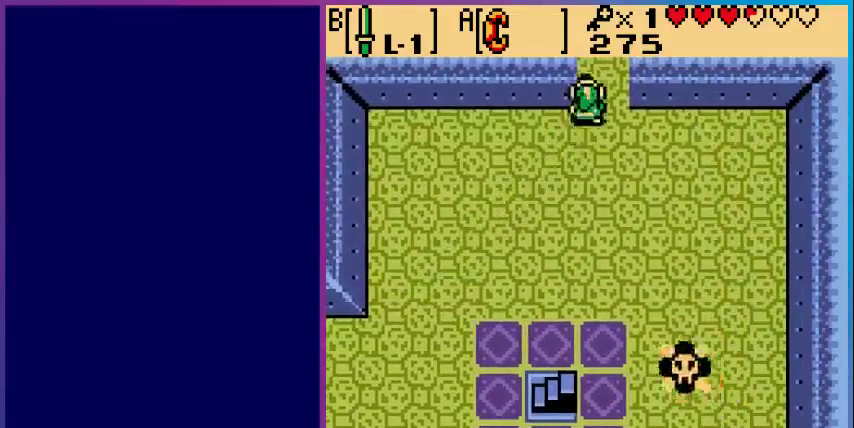
{"buttons": [], "events": [[500, "DPAD_UP", "up"]]}
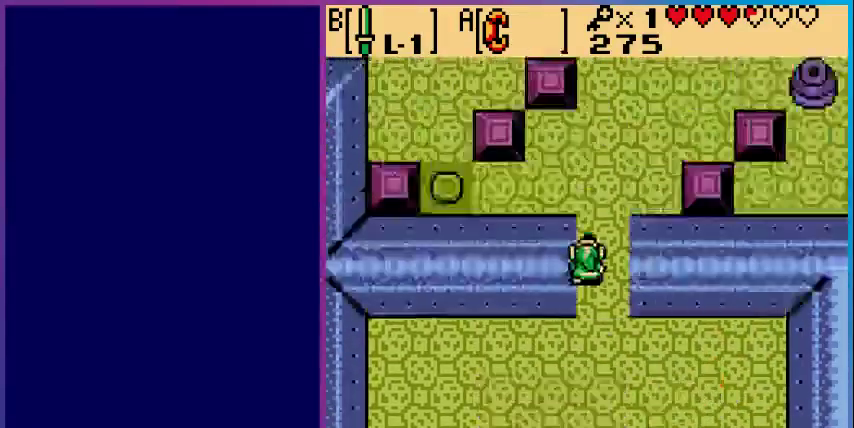
{"buttons": ["DPAD_UP"], "events": [[200, "DPAD_UP", "down"]]}
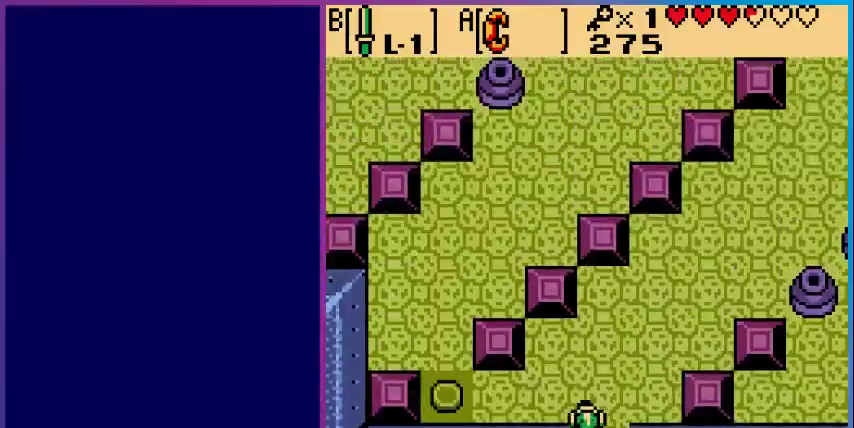
{"buttons": ["DPAD_LEFT"], "events": [[167, "DPAD_LEFT", "down"], [167, "DPAD_UP", "up"]]}
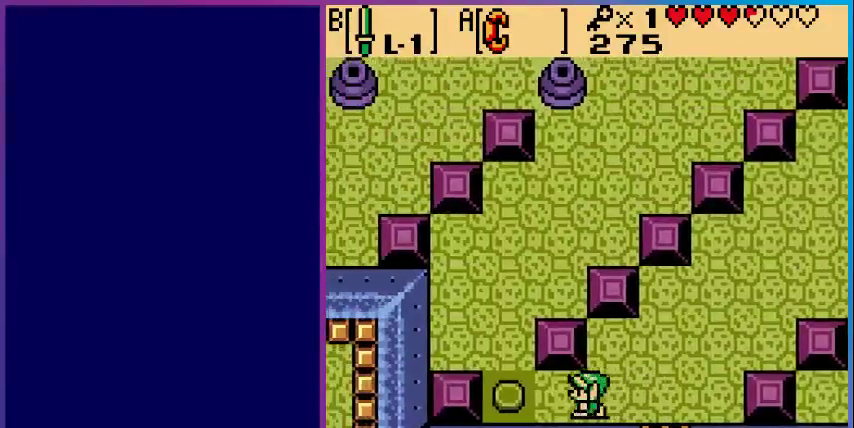
{"buttons": ["DPAD_UP"], "events": [[300, "DPAD_UP", "down"], [333, "DPAD_LEFT", "up"]]}
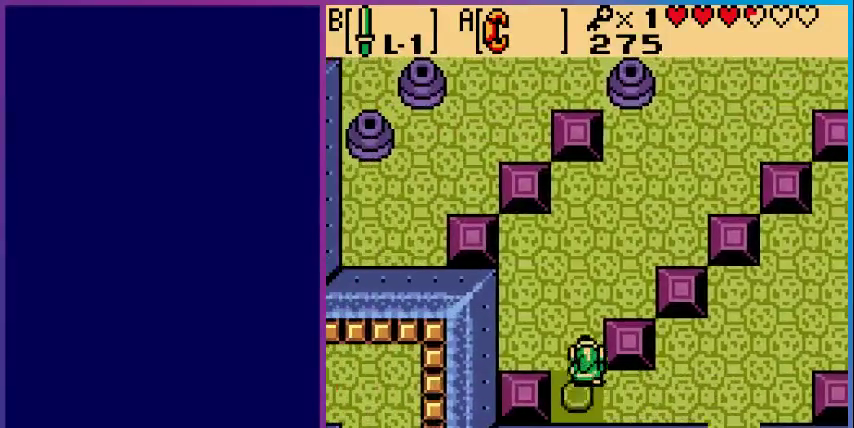
{"buttons": ["DPAD_UP", "DPAD_RIGHT"], "events": [[433, "DPAD_RIGHT", "down"]]}
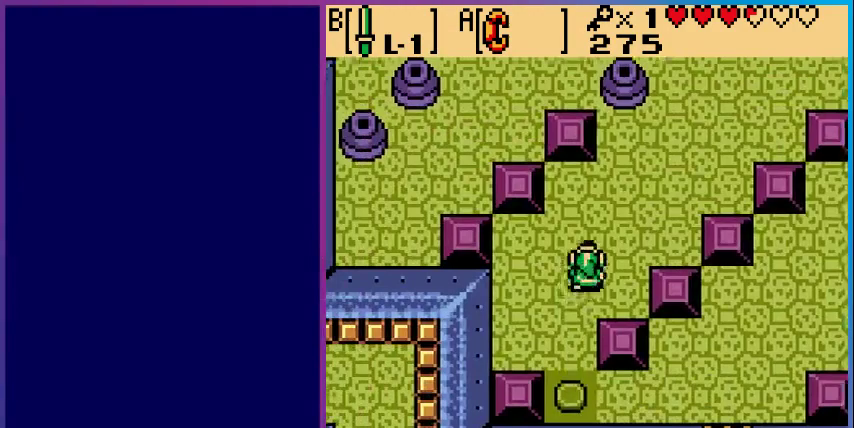
{"buttons": ["DPAD_UP"], "events": [[233, "DPAD_RIGHT", "up"]]}
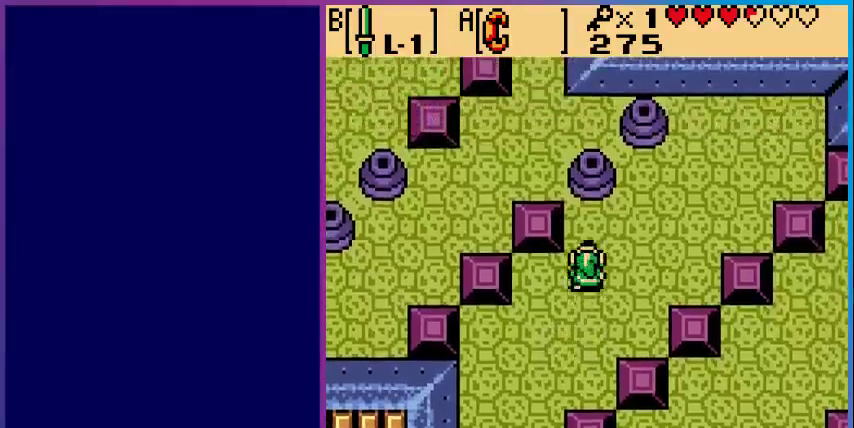
{"buttons": ["DPAD_UP"], "events": []}
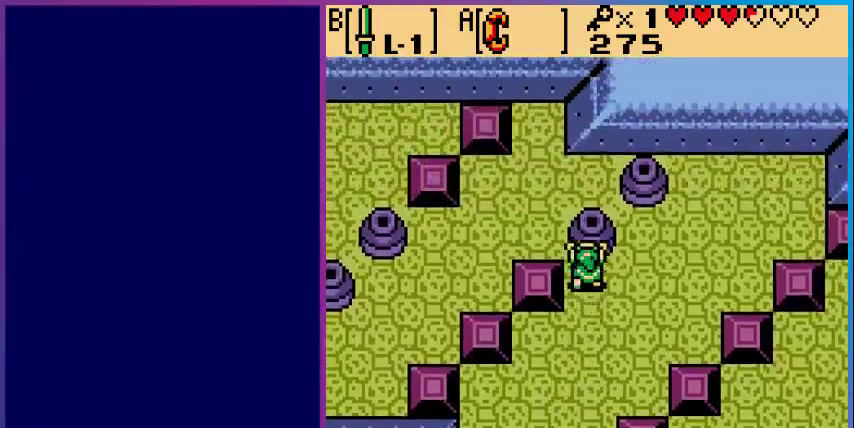
{"buttons": ["DPAD_LEFT"], "events": [[433, "DPAD_UP", "up"], [467, "DPAD_LEFT", "down"]]}
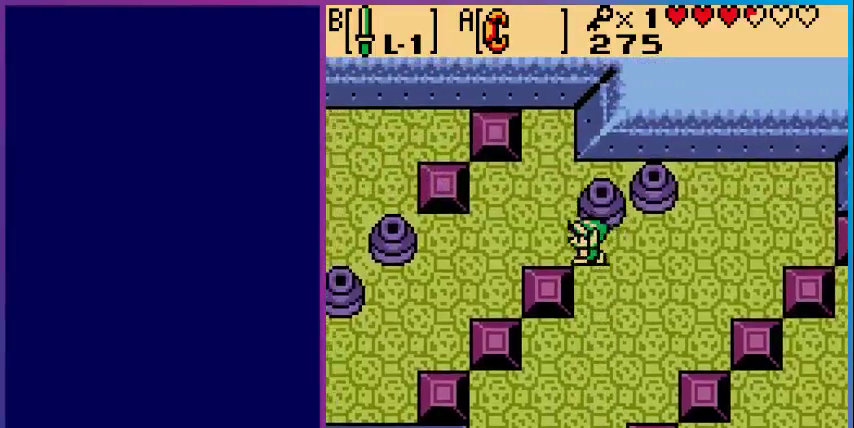
{"buttons": ["DPAD_LEFT"], "events": []}
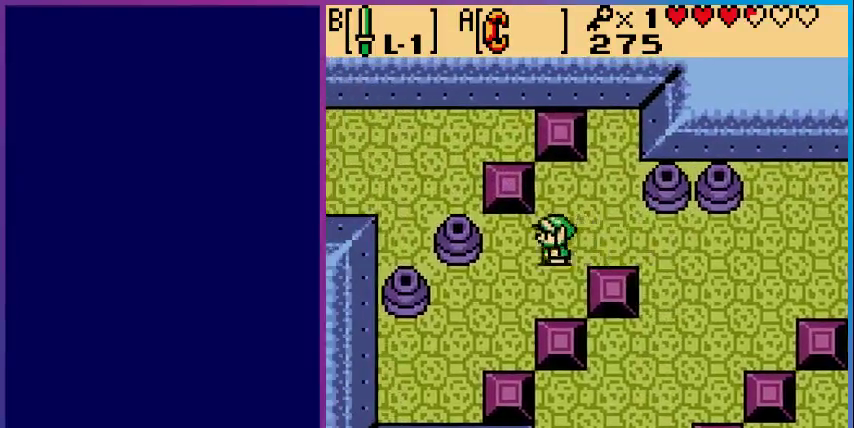
{"buttons": ["DPAD_LEFT"], "events": []}
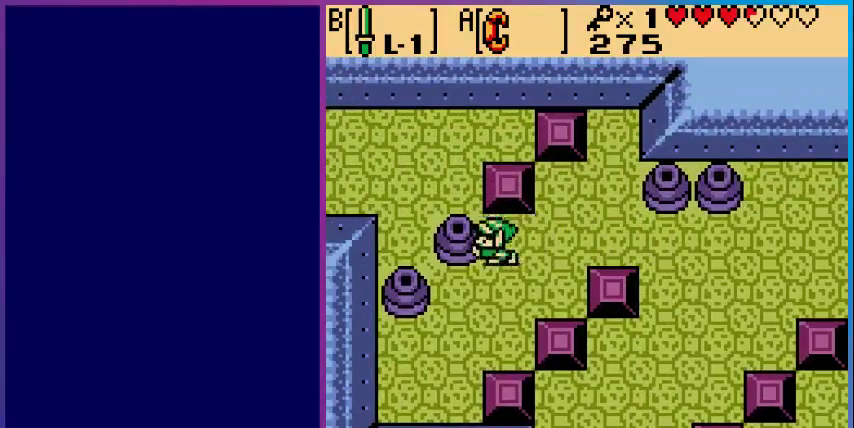
{"buttons": ["DPAD_UP", "DPAD_LEFT"], "events": [[400, "DPAD_UP", "down"]]}
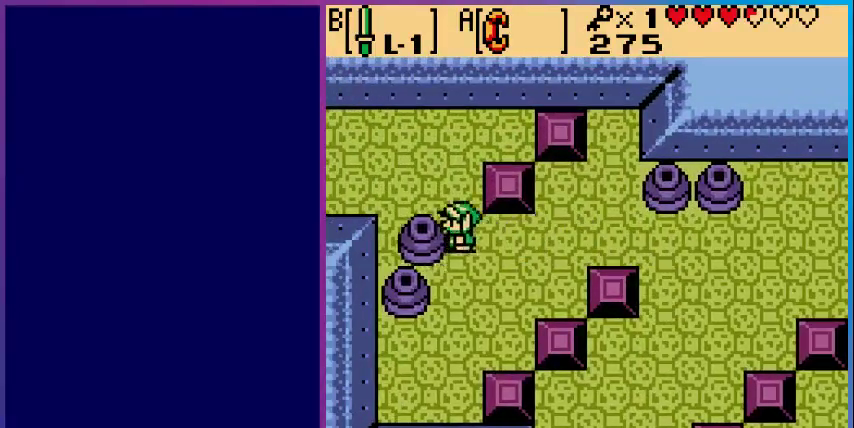
{"buttons": ["DPAD_LEFT"], "events": [[333, "DPAD_UP", "up"]]}
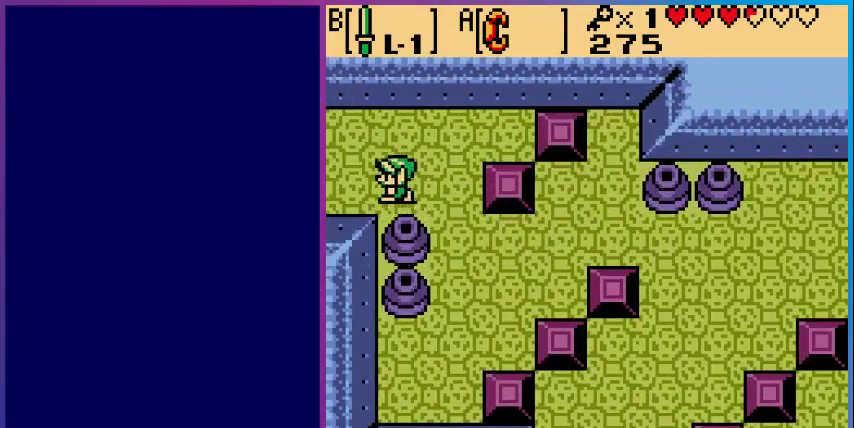
{"buttons": ["DPAD_LEFT"], "events": []}
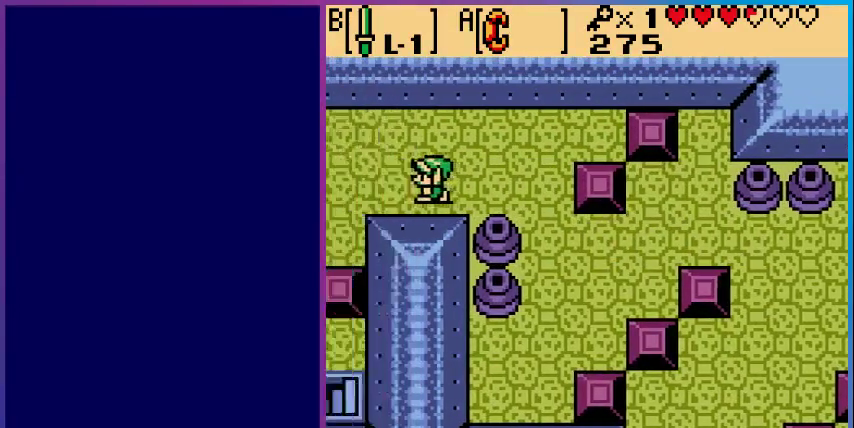
{"buttons": ["DPAD_LEFT"], "events": [[67, "DPAD_LEFT", "up"], [300, "DPAD_LEFT", "down"]]}
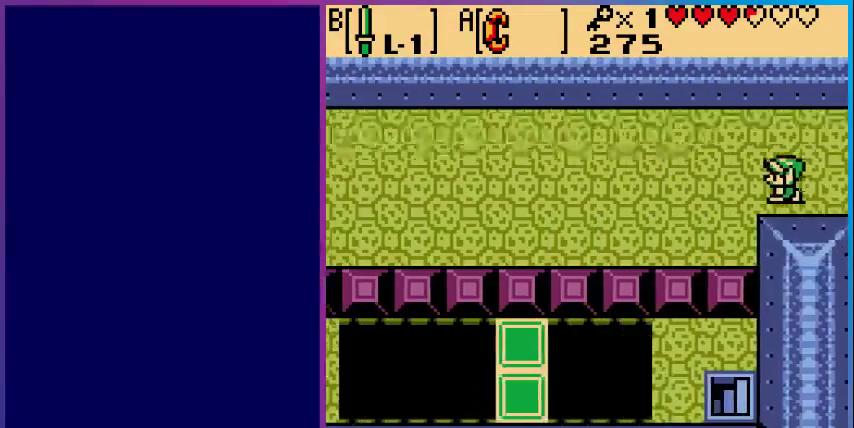
{"buttons": ["DPAD_LEFT"], "events": []}
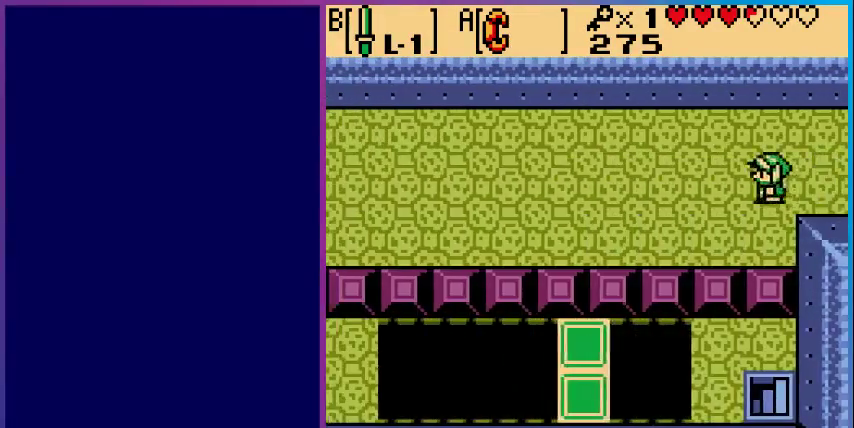
{"buttons": ["DPAD_LEFT"], "events": []}
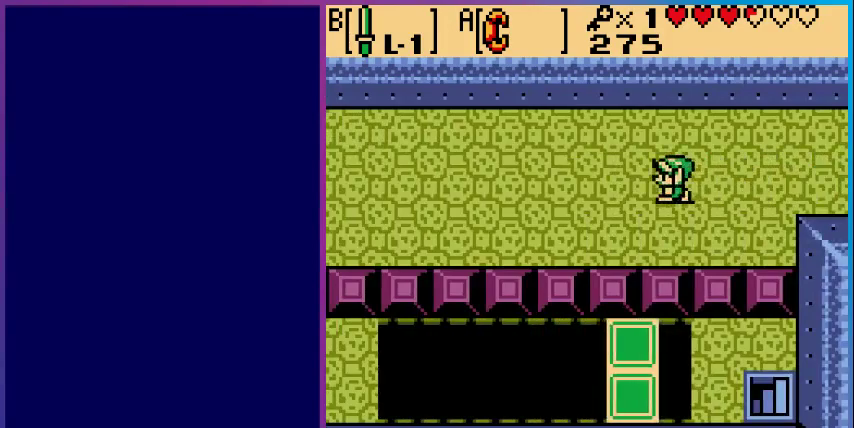
{"buttons": ["DPAD_LEFT"], "events": []}